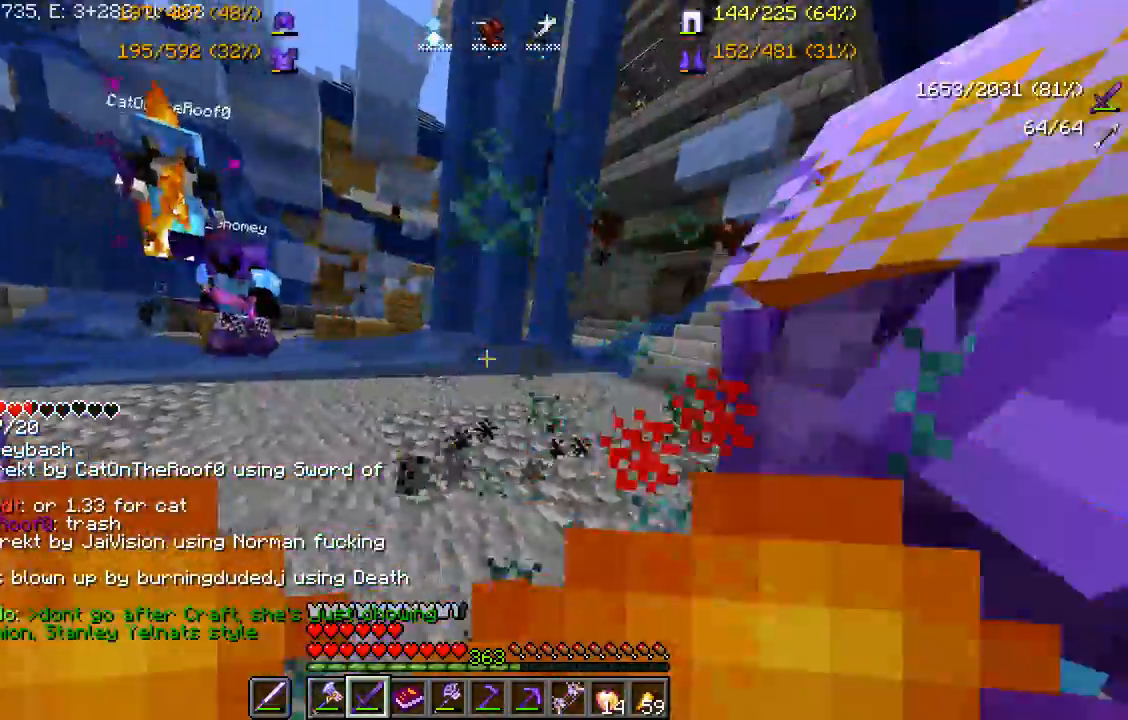
Gameplay with keyboard and mouse; each line is a JSON object with the keys and mouse buttons held at the frame after it. "events" lists presses ("down") and releases ("up") of "a", "d", "s", "space", "w", "mouse_left" and "mouse_right" between this image and that frame as [ms after this image, input, new state], when the widget could be followed in between. "mouse_left", "mouse_right" = the "left", "right" buttons of the "mouse" list. No other keys are recorded. Fast repeated clicks can show as one long hold. Mouse movement is not recorded.
{"keys": ["d"], "mouse": [], "events": [[83, "w", "down"], [183, "a", "up"], [233, "mouse_left", "down"], [317, "d", "down"], [367, "mouse_left", "up"], [433, "w", "up"]]}
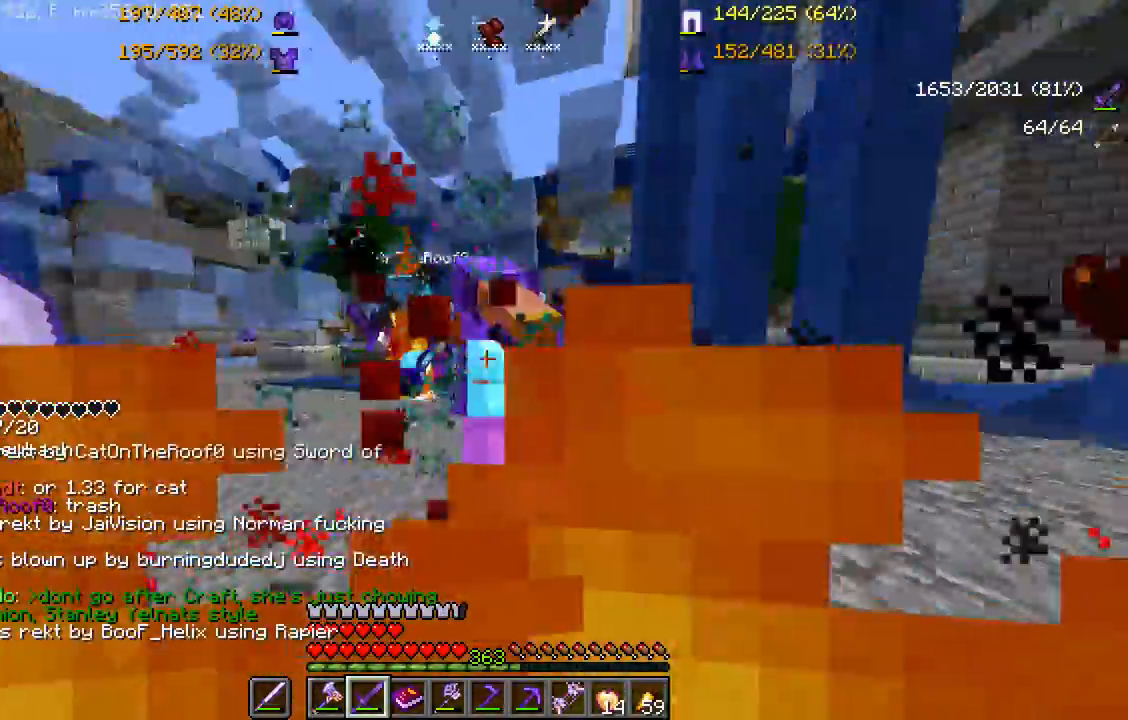
{"keys": [], "mouse": [], "events": [[33, "s", "down"], [183, "d", "up"], [267, "s", "up"]]}
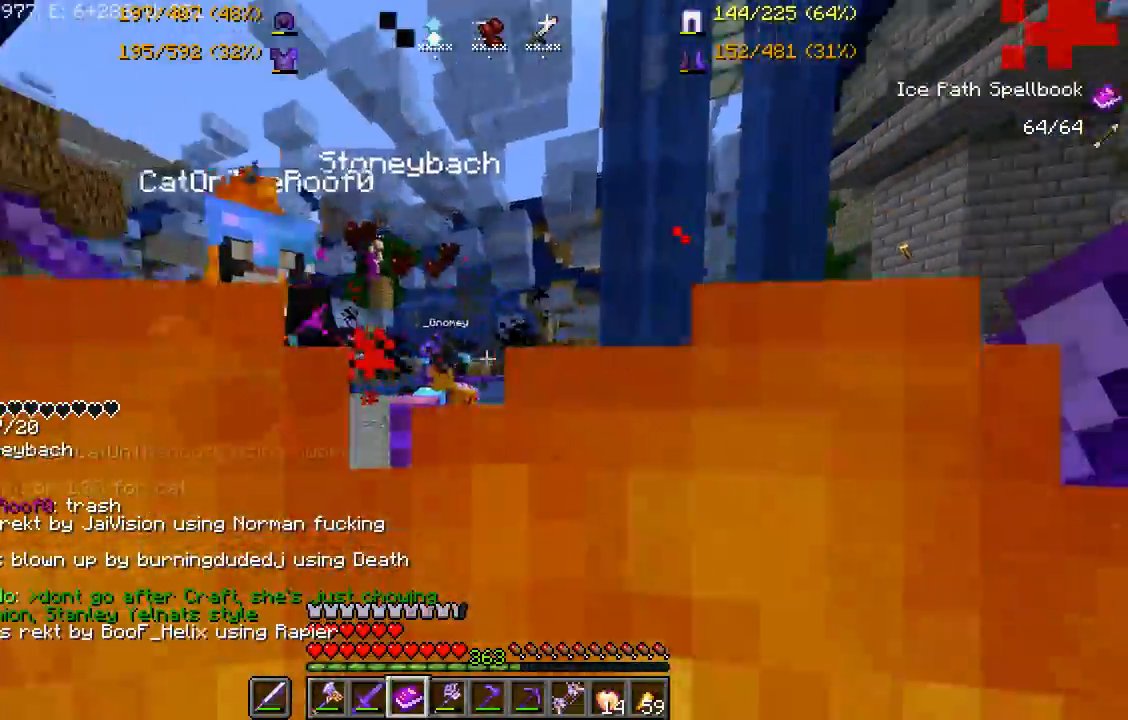
{"keys": ["d", "w"], "mouse": [], "events": [[67, "d", "down"], [233, "w", "down"]]}
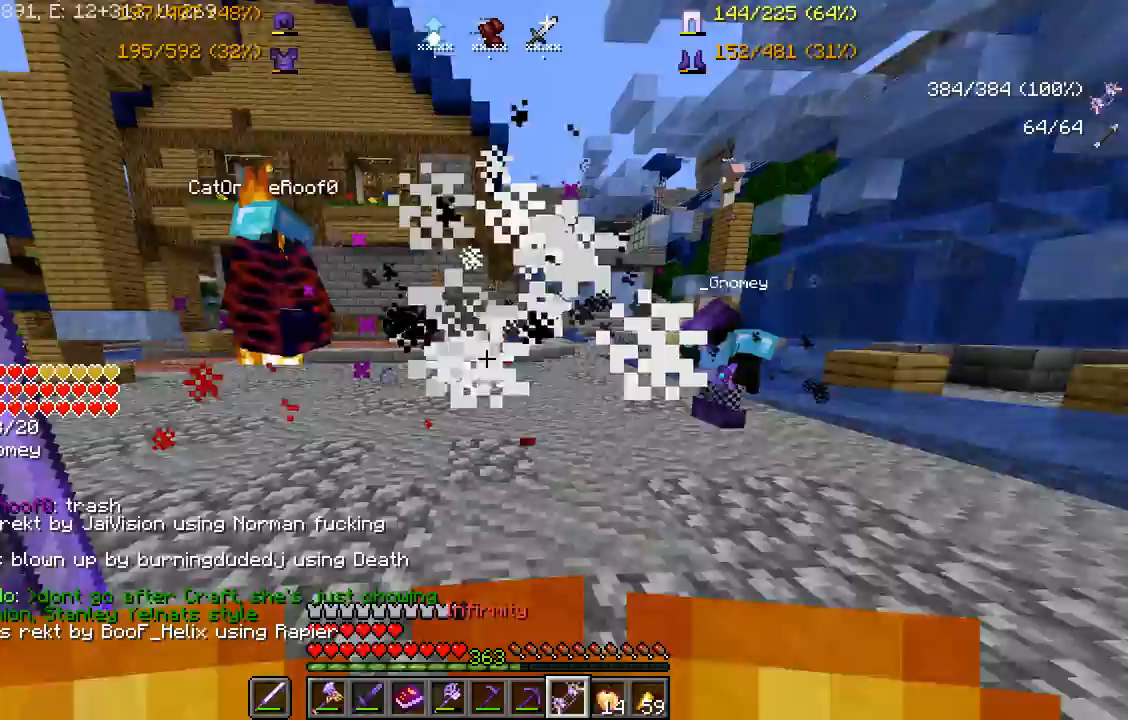
{"keys": ["d"], "mouse": [], "events": [[283, "w", "up"]]}
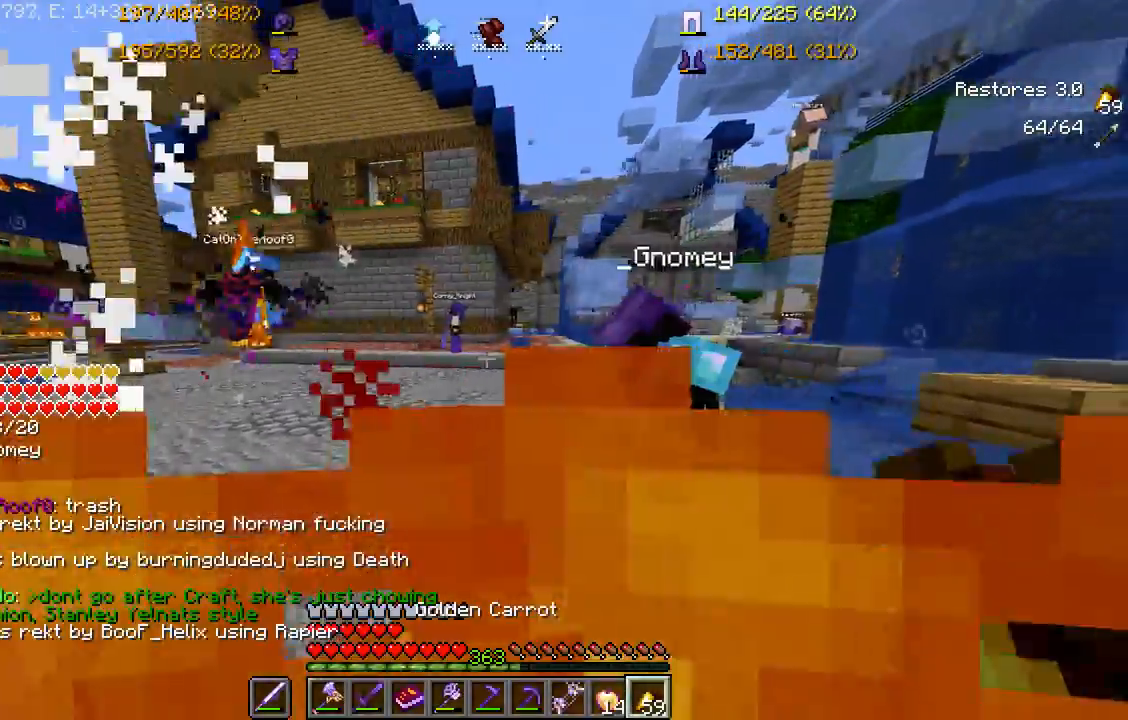
{"keys": ["d", "w"], "mouse": [], "events": [[150, "w", "down"]]}
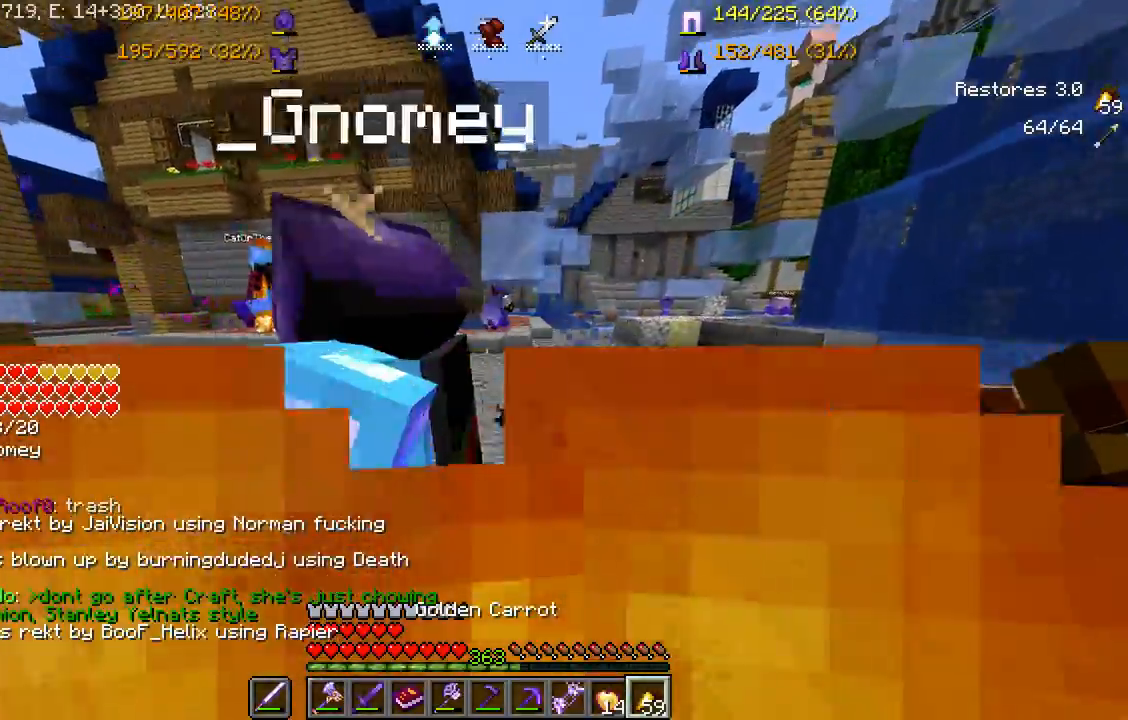
{"keys": ["w"], "mouse": [], "events": [[17, "d", "up"]]}
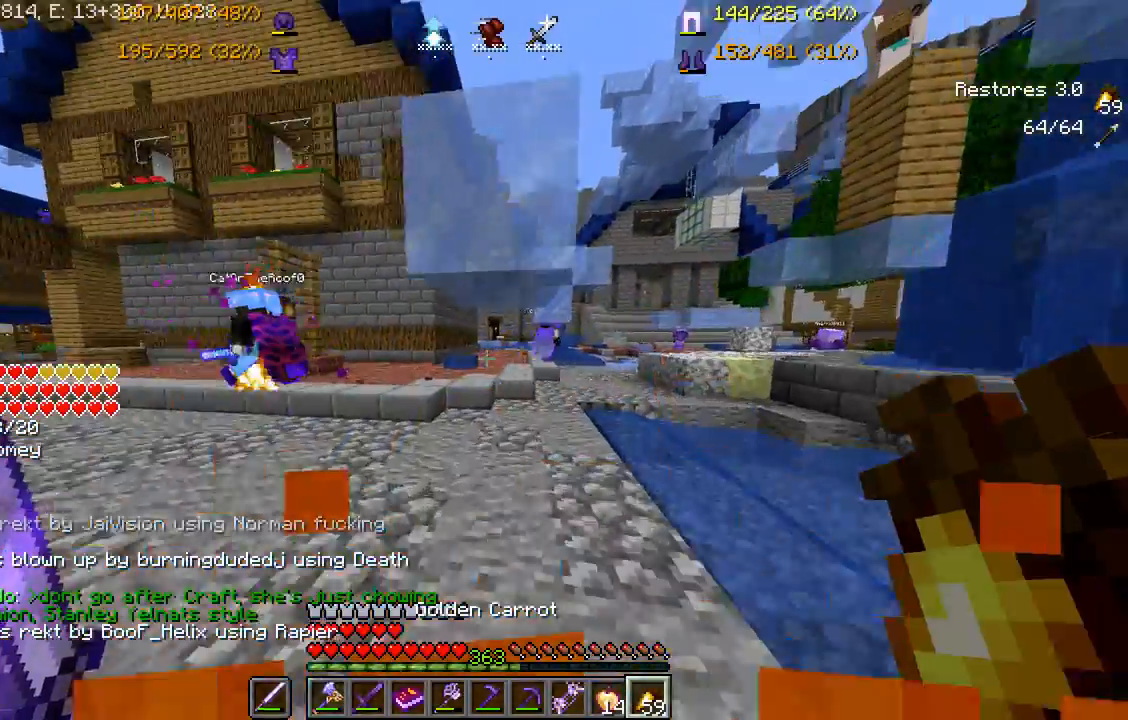
{"keys": ["w"], "mouse": [], "events": [[67, "space", "down"], [183, "w", "up"], [233, "w", "down"], [283, "space", "up"]]}
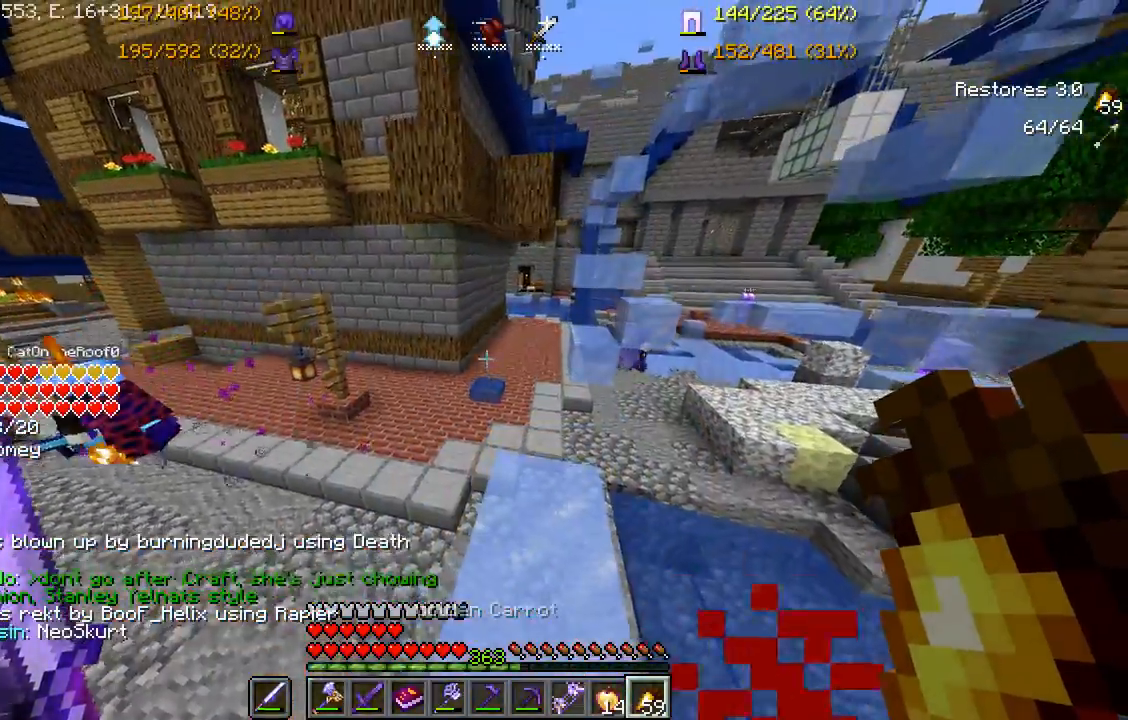
{"keys": [], "mouse": [], "events": [[50, "d", "down"], [217, "w", "up"], [300, "d", "up"]]}
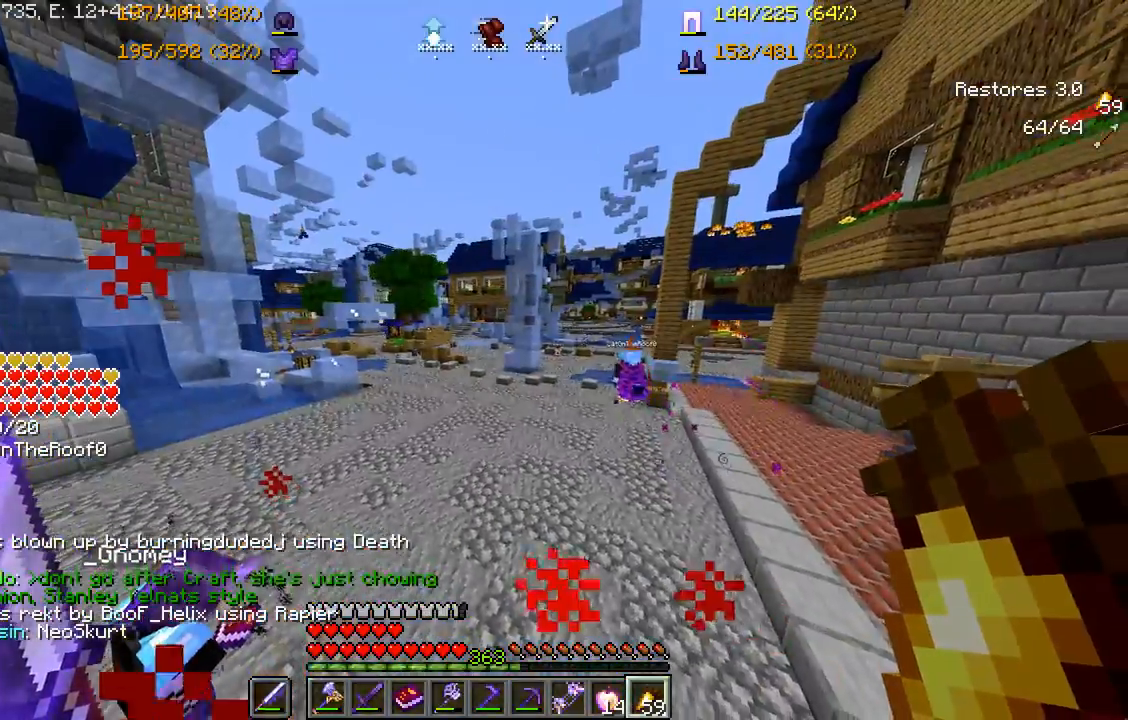
{"keys": [], "mouse": [], "events": []}
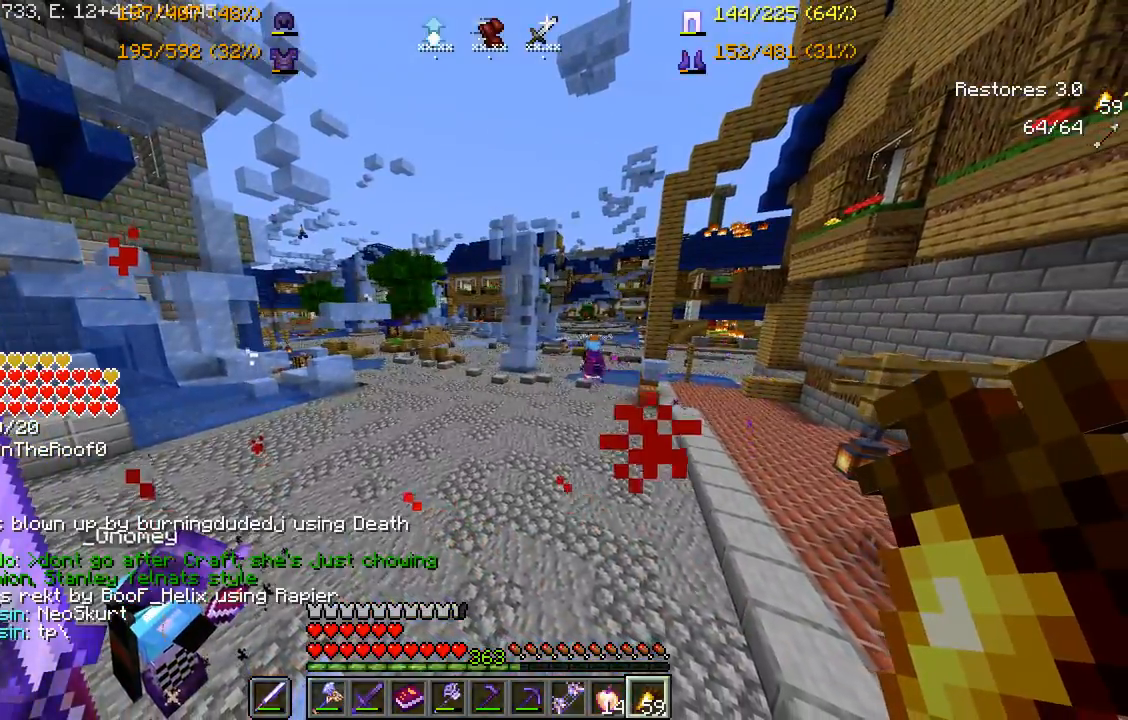
{"keys": [], "mouse": [], "events": []}
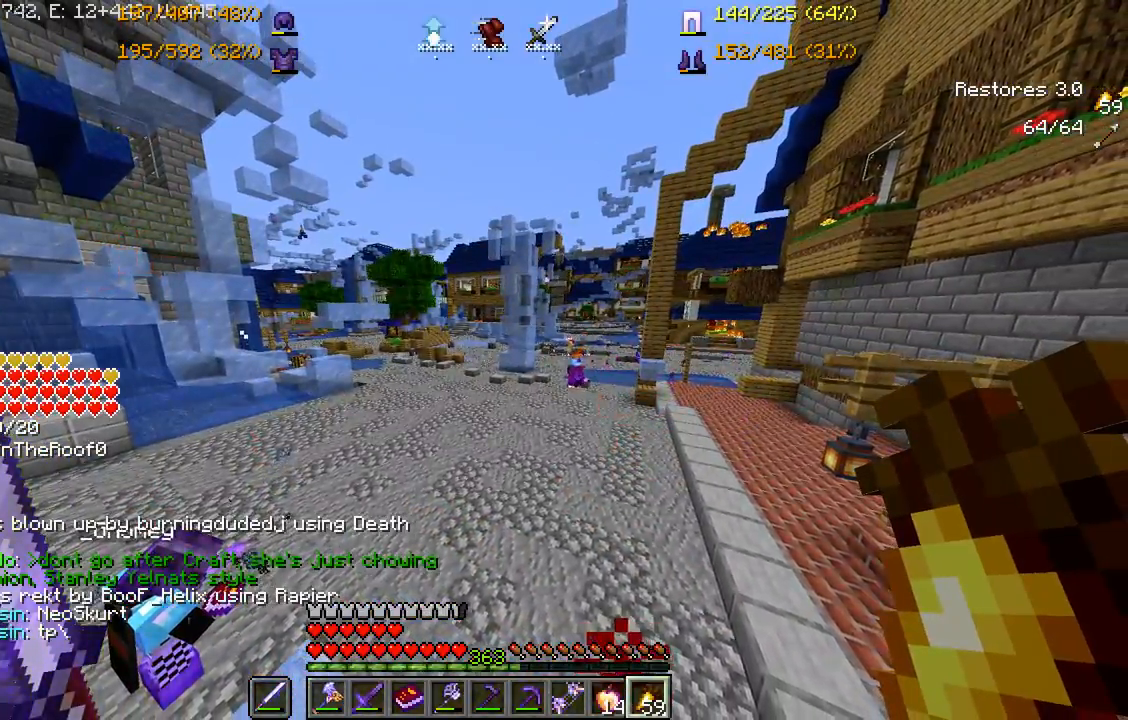
{"keys": [], "mouse": [], "events": []}
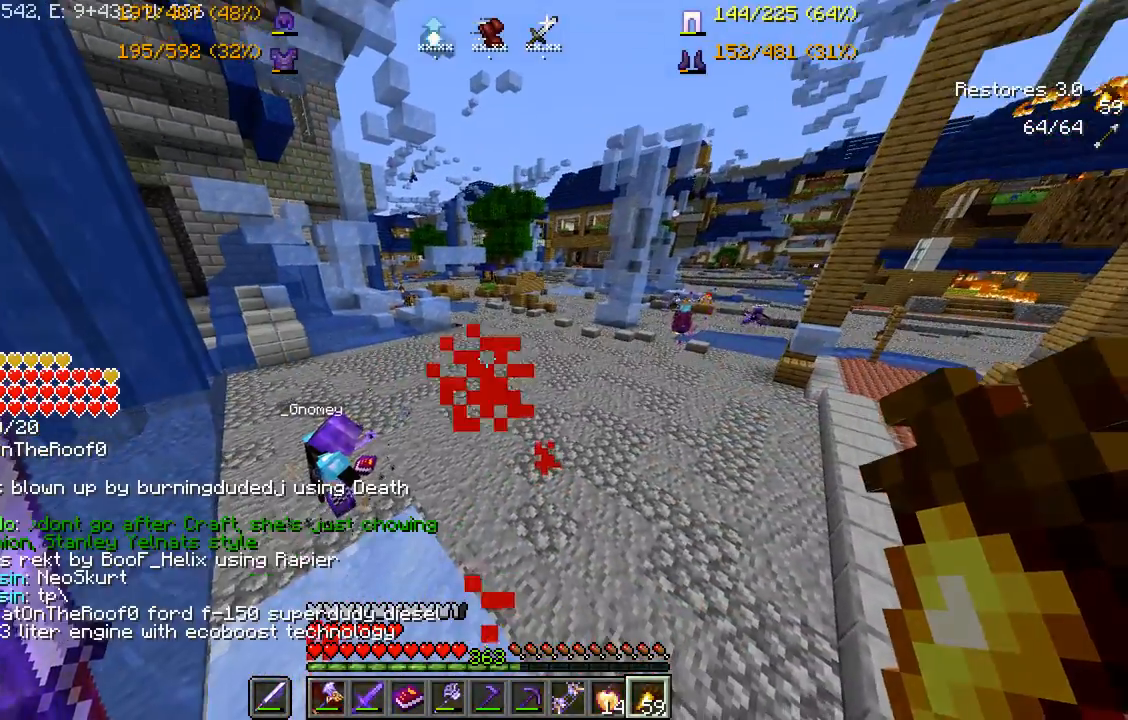
{"keys": [], "mouse": [], "events": []}
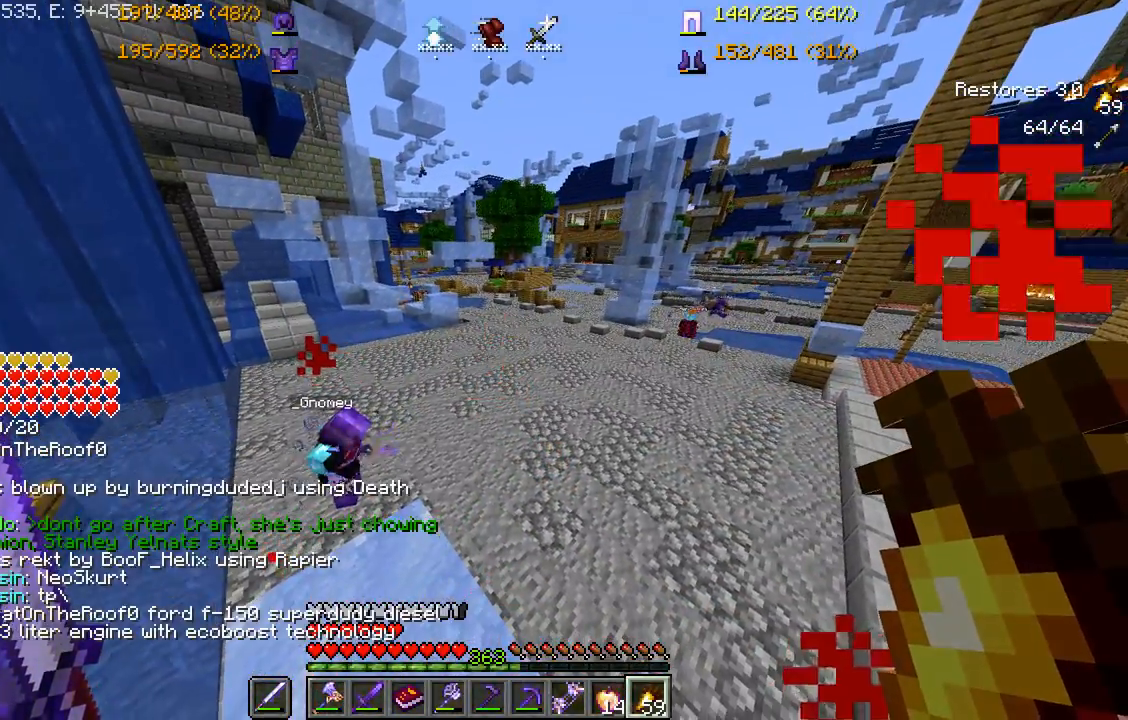
{"keys": [], "mouse": [], "events": []}
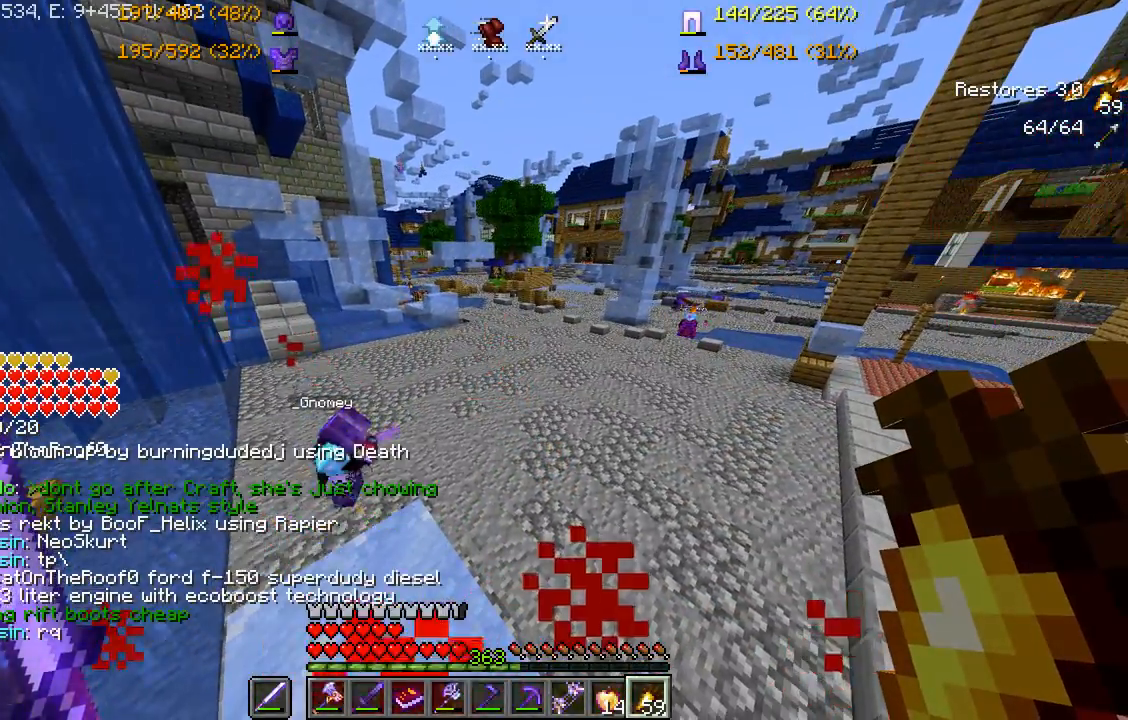
{"keys": ["w"], "mouse": [], "events": [[117, "a", "down"], [250, "w", "down"], [333, "a", "up"]]}
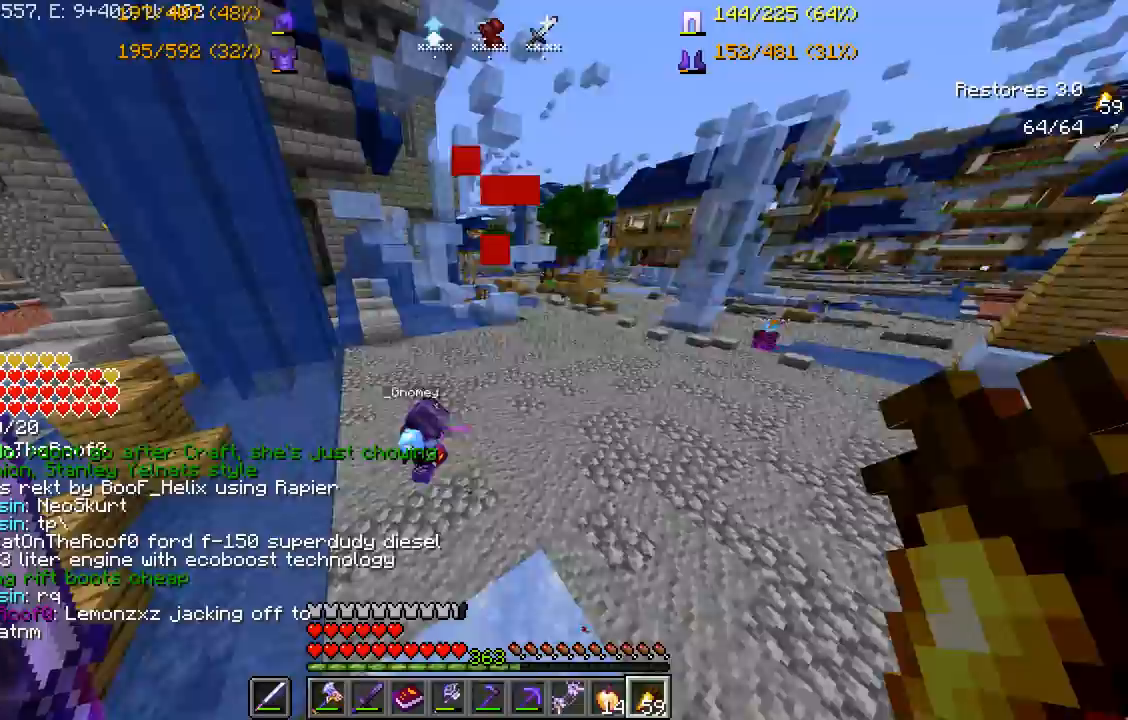
{"keys": ["space", "w"], "mouse": [], "events": [[150, "a", "down"], [333, "a", "up"], [467, "space", "down"]]}
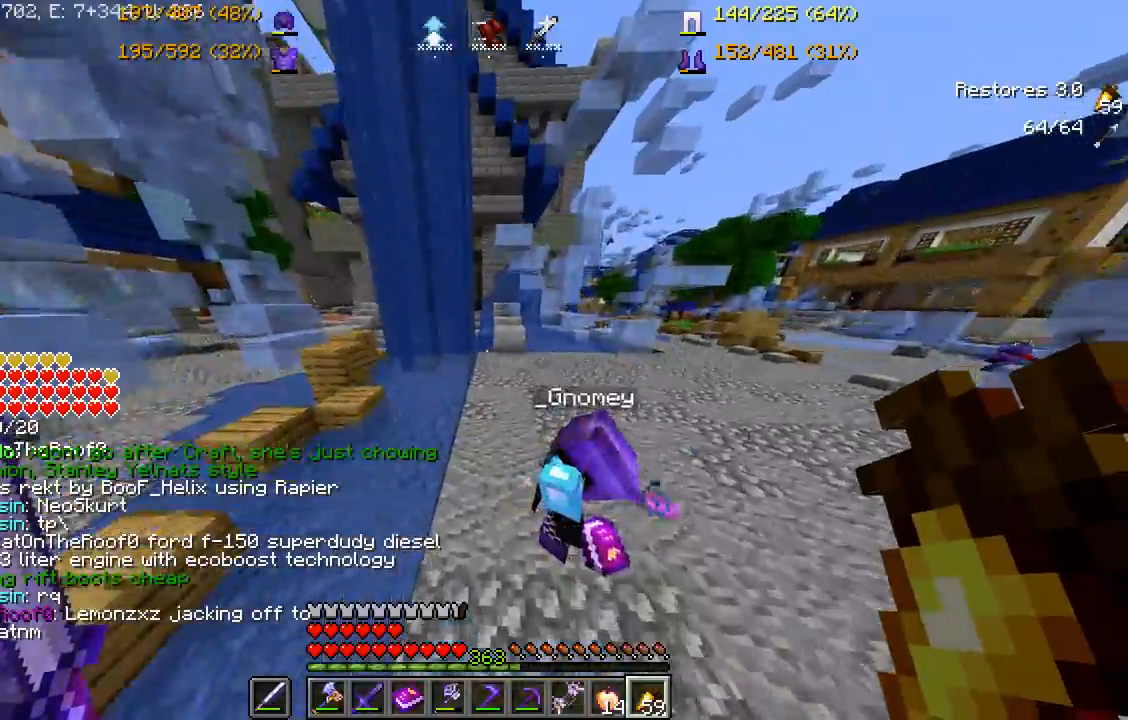
{"keys": ["space", "w"], "mouse": [], "events": []}
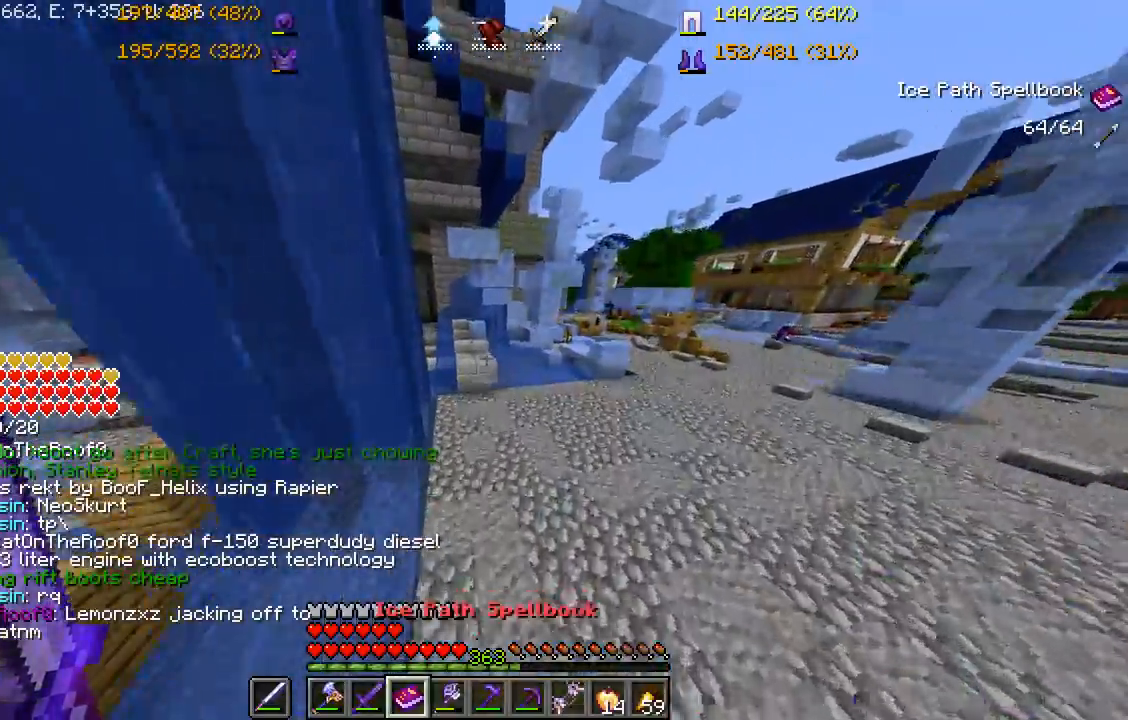
{"keys": ["d", "space", "w"], "mouse": [], "events": [[33, "mouse_right", "down"], [150, "mouse_right", "up"], [217, "mouse_right", "down"], [250, "a", "down"], [333, "mouse_right", "up"], [383, "a", "up"], [400, "d", "down"]]}
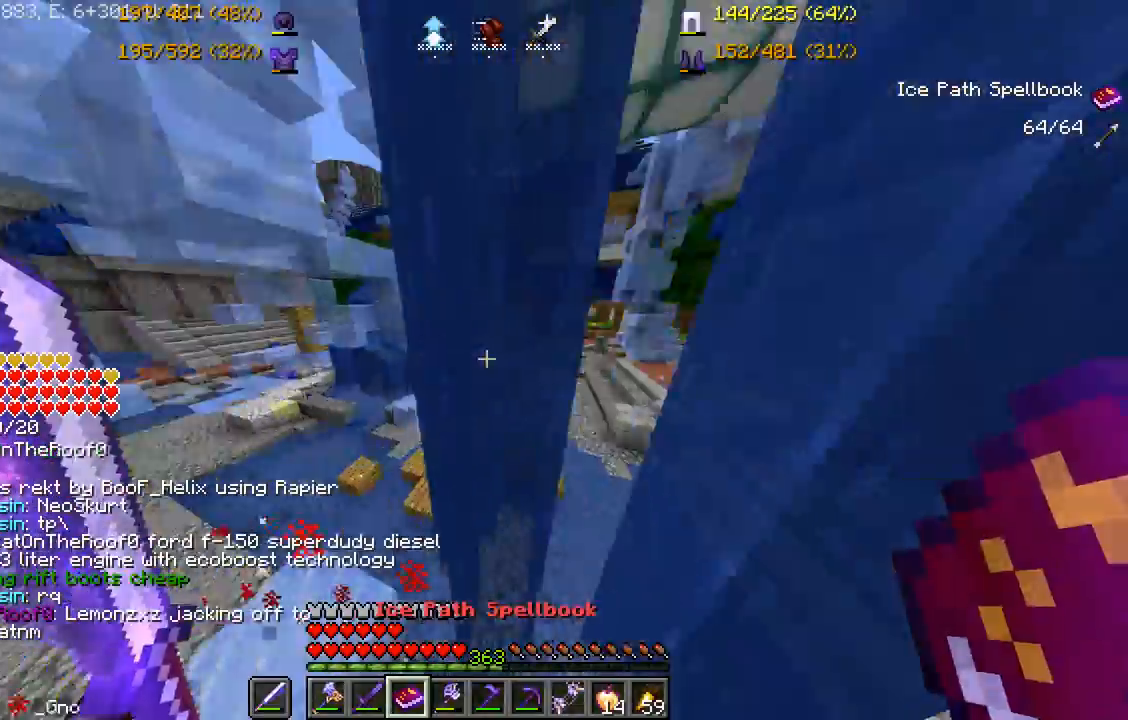
{"keys": ["space", "w"], "mouse": [], "events": [[133, "a", "down"], [150, "d", "up"], [183, "mouse_right", "down"], [283, "mouse_right", "up"], [317, "a", "up"], [350, "mouse_right", "down"], [450, "mouse_right", "up"]]}
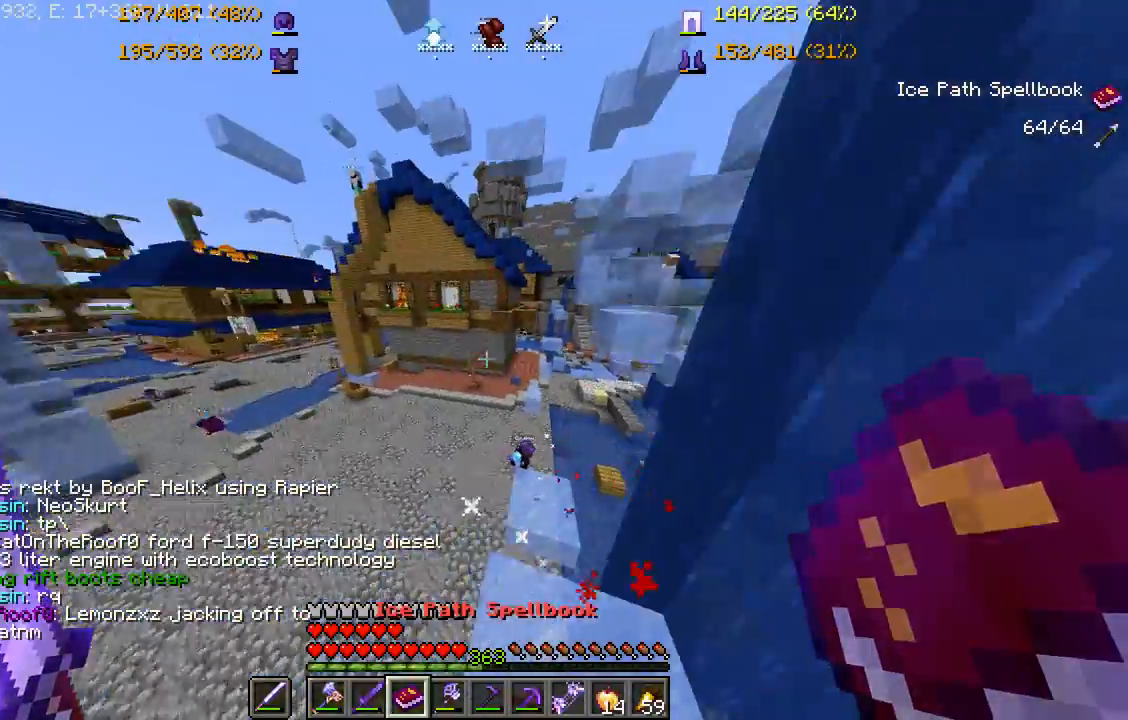
{"keys": ["d"], "mouse": ["right"], "events": [[67, "a", "down"], [217, "w", "up"], [250, "mouse_right", "down"], [250, "space", "up"], [350, "mouse_right", "up"], [400, "mouse_right", "down"], [433, "d", "down"], [450, "a", "up"]]}
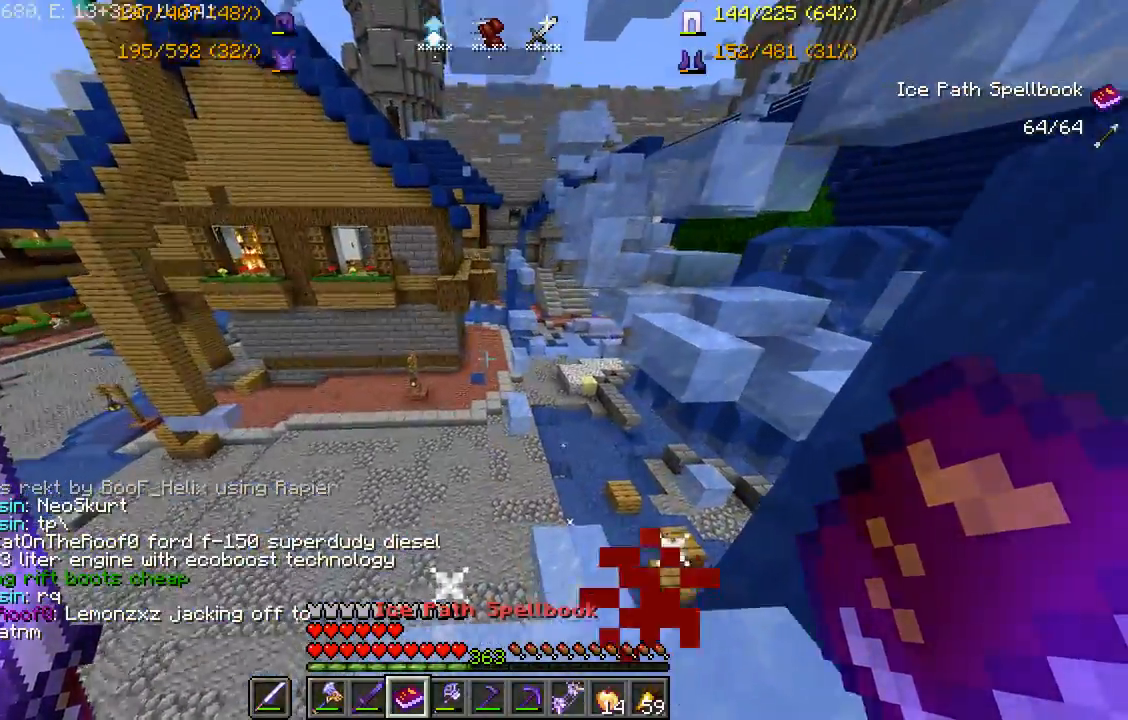
{"keys": [], "mouse": [], "events": [[33, "mouse_right", "up"], [217, "d", "up"]]}
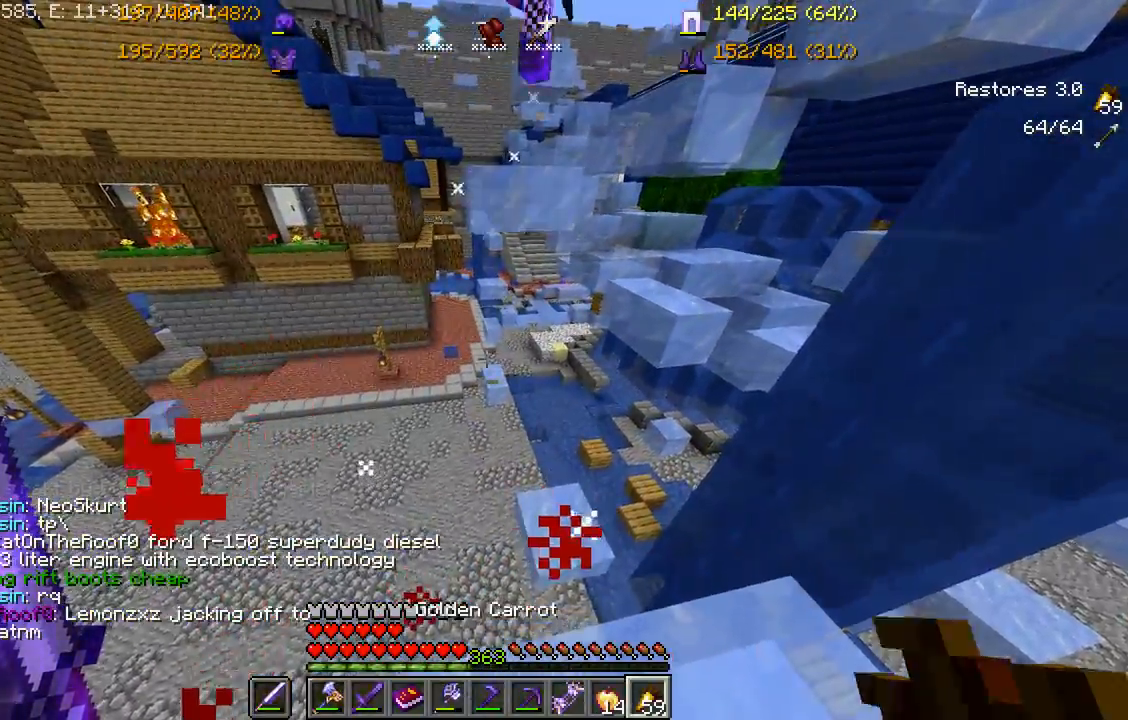
{"keys": [], "mouse": []}